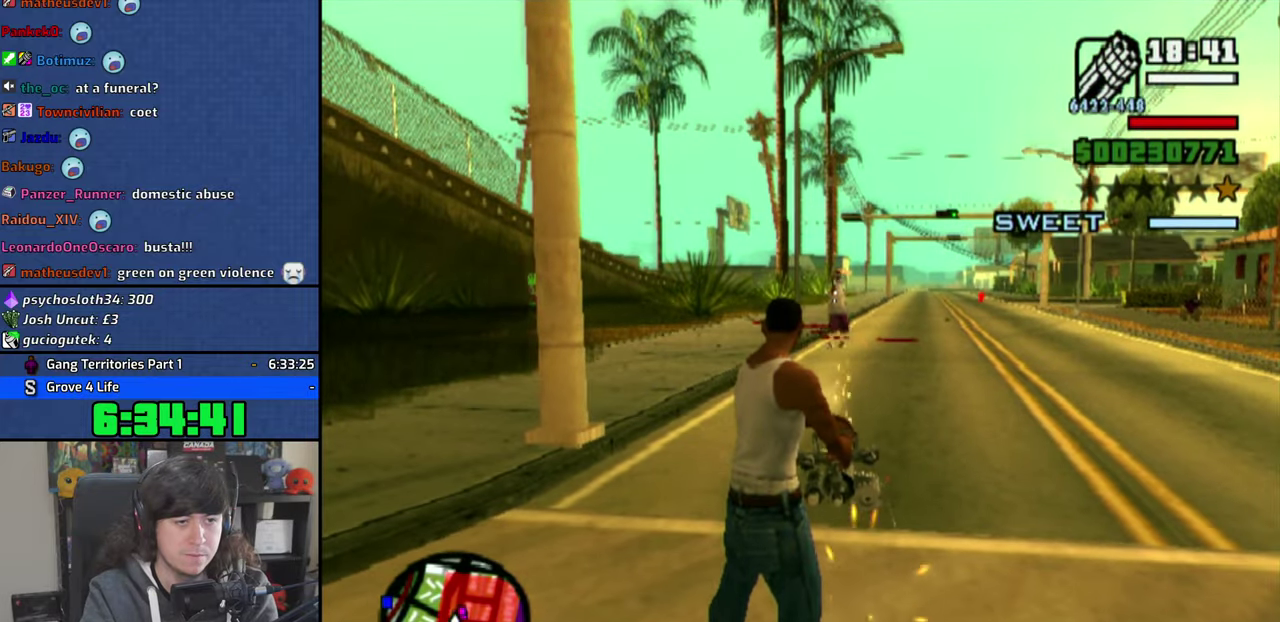
Gameplay with a controller (PlayStation layout); each line is a JSON object with the inputs held at the frame after it. "button_events" lists button changes between this image and that frame as [ms after this image, input, new state], when the widget could be followed in between (sticks are given only as held states). This document gives stick clicks only as held states, not as events. Not read: HOME L1 R1.
{"buttons": ["CIRCLE"], "left_stick": "center", "right_stick": "right", "button_events": [[100, "CIRCLE", "up"], [466, "CIRCLE", "down"]]}
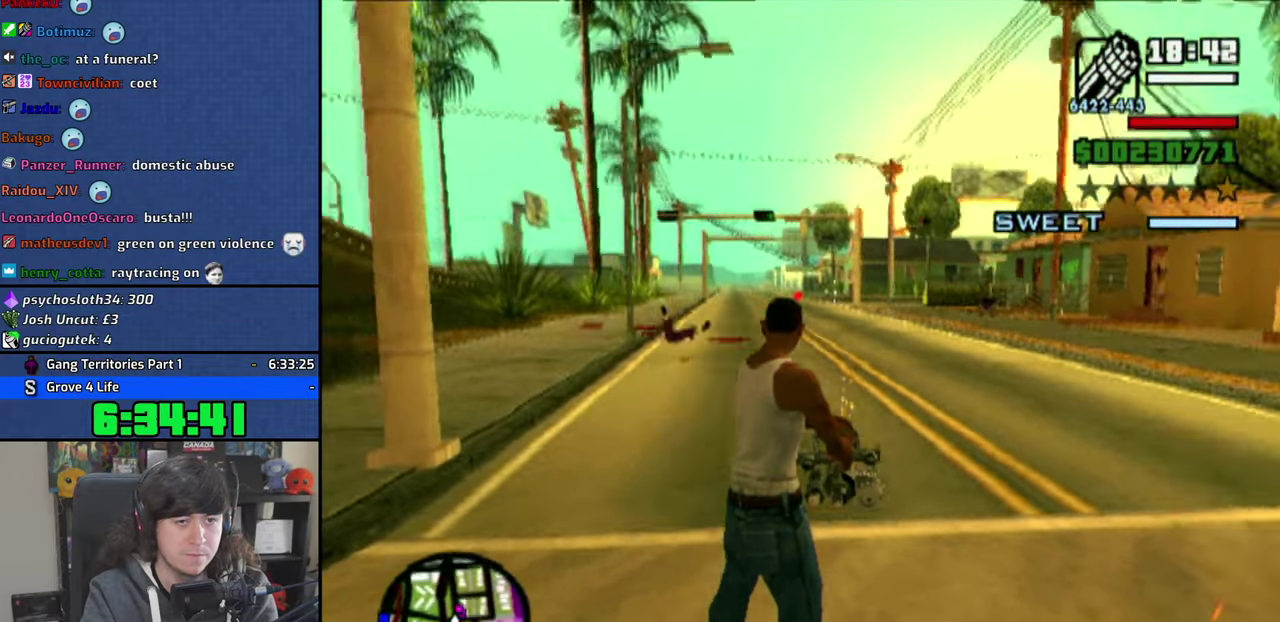
{"buttons": [], "left_stick": "center", "right_stick": "left", "button_events": [[316, "CIRCLE", "up"]]}
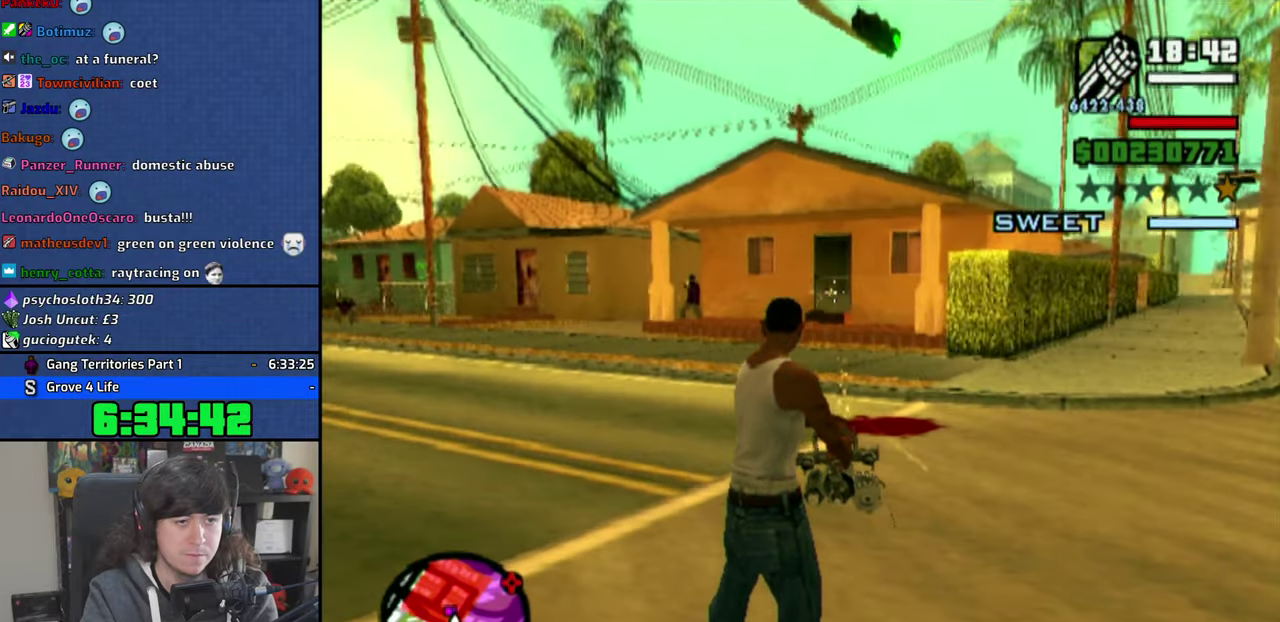
{"buttons": ["CIRCLE"], "left_stick": "center", "right_stick": "center", "button_events": [[116, "CIRCLE", "down"], [216, "CIRCLE", "up"], [283, "CIRCLE", "down"], [383, "CIRCLE", "up"], [466, "CIRCLE", "down"]]}
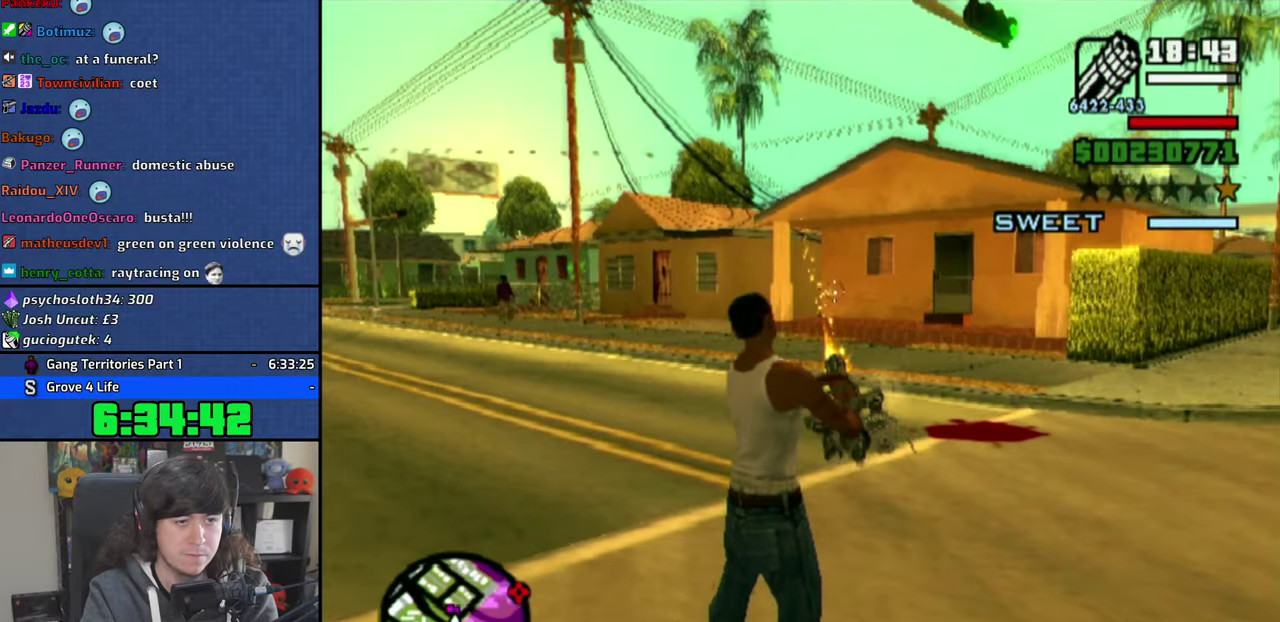
{"buttons": ["CIRCLE"], "left_stick": "center", "right_stick": "center", "button_events": [[50, "CIRCLE", "up"], [150, "CIRCLE", "down"], [216, "CIRCLE", "up"], [433, "CIRCLE", "down"]]}
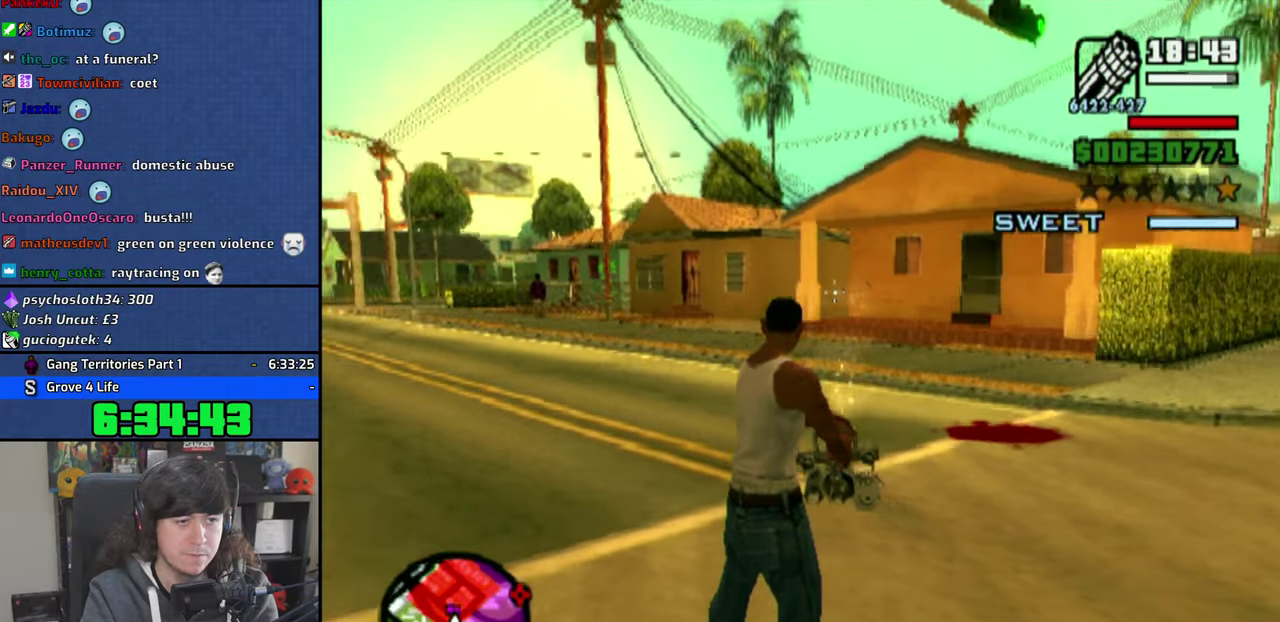
{"buttons": ["CIRCLE"], "left_stick": "center", "right_stick": "center", "button_events": [[16, "CIRCLE", "up"], [133, "CIRCLE", "down"], [200, "CIRCLE", "up"], [300, "CIRCLE", "down"], [400, "CIRCLE", "up"], [483, "CIRCLE", "down"]]}
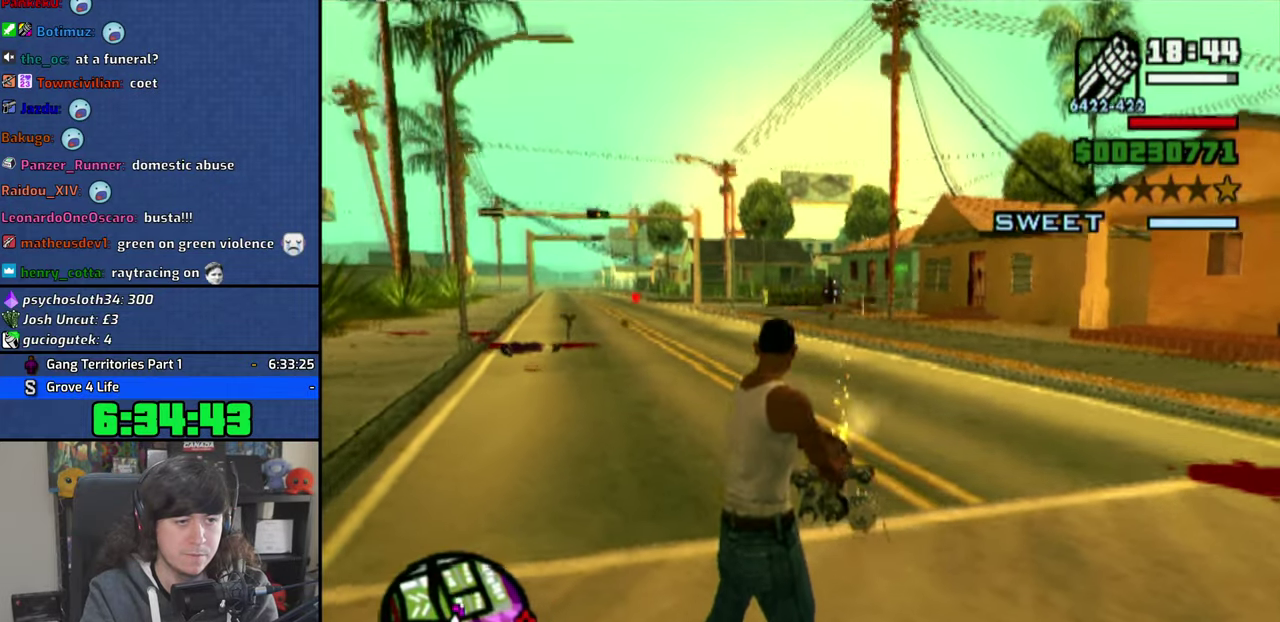
{"buttons": [], "left_stick": "up", "right_stick": "center", "button_events": [[66, "CIRCLE", "up"], [166, "CIRCLE", "down"], [233, "CIRCLE", "up"]]}
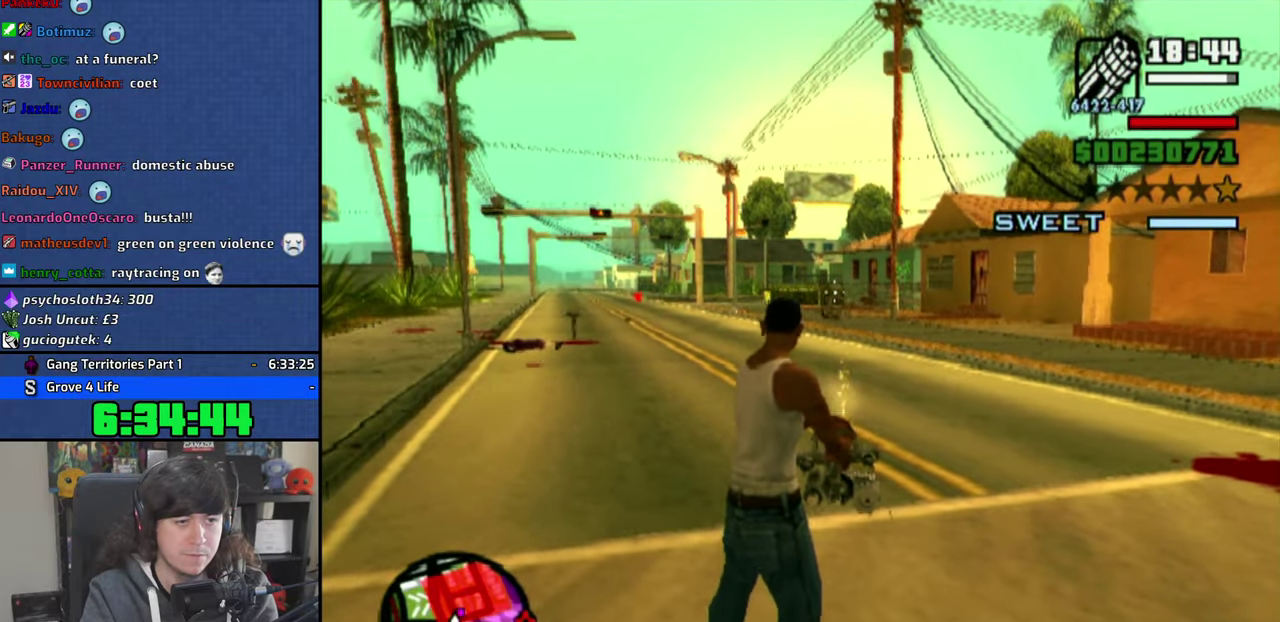
{"buttons": ["CROSS"], "left_stick": "up", "right_stick": "center", "button_events": [[83, "CROSS", "down"], [183, "CROSS", "up"], [183, "L2", "down"], [266, "CROSS", "down"], [333, "L2", "up"], [366, "CROSS", "up"], [433, "CROSS", "down"]]}
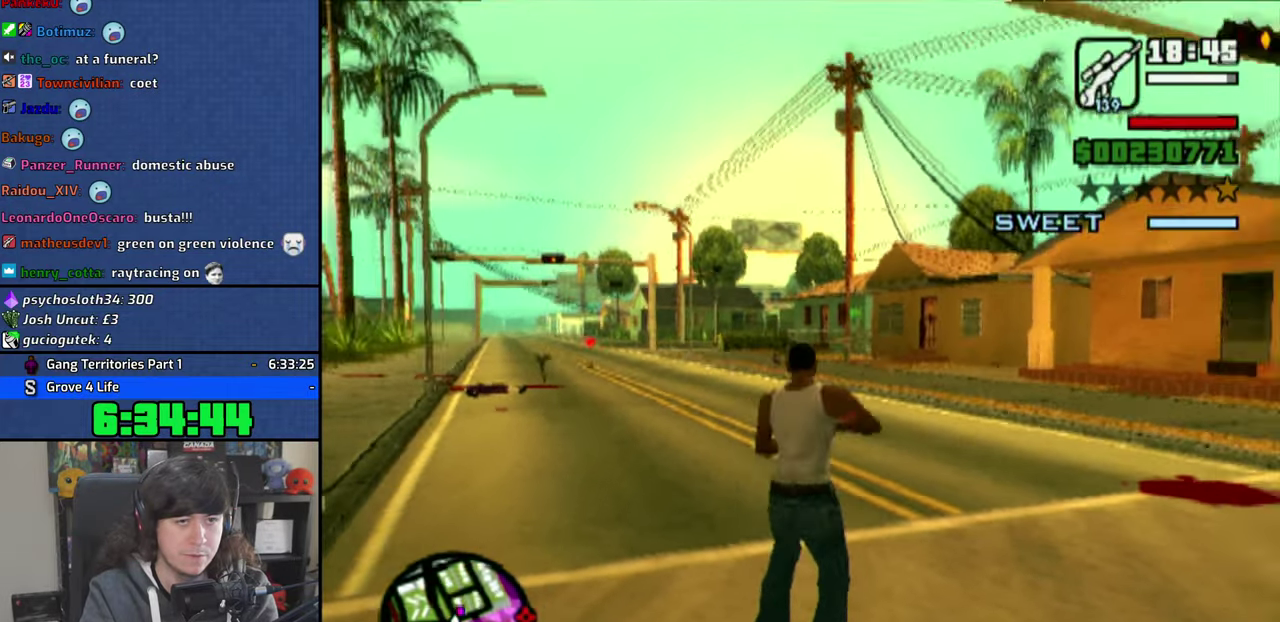
{"buttons": ["CROSS", "L2"], "left_stick": "up", "right_stick": "center", "button_events": [[50, "CROSS", "up"], [100, "CROSS", "down"], [216, "CROSS", "up"], [283, "CROSS", "down"], [400, "CROSS", "up"], [450, "CROSS", "down"], [500, "L2", "down"]]}
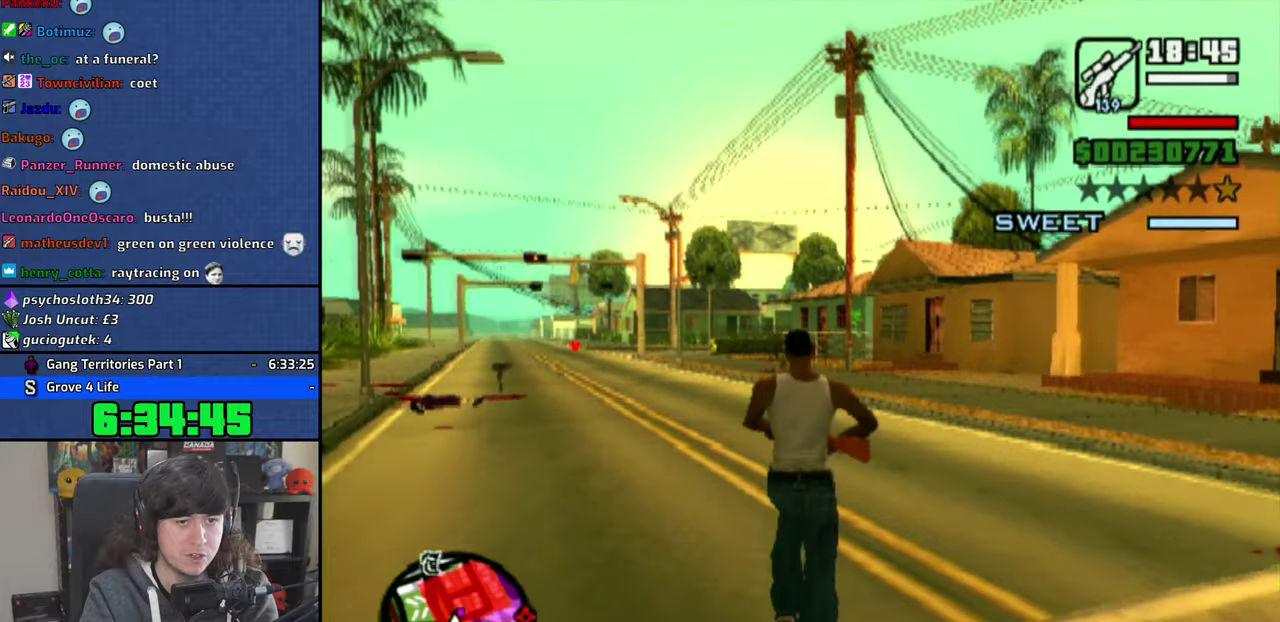
{"buttons": ["CROSS"], "left_stick": "up", "right_stick": "center", "button_events": [[66, "CROSS", "up"], [116, "L2", "up"], [150, "CROSS", "down"], [266, "CROSS", "up"], [316, "CROSS", "down"], [416, "CROSS", "up"], [483, "CROSS", "down"]]}
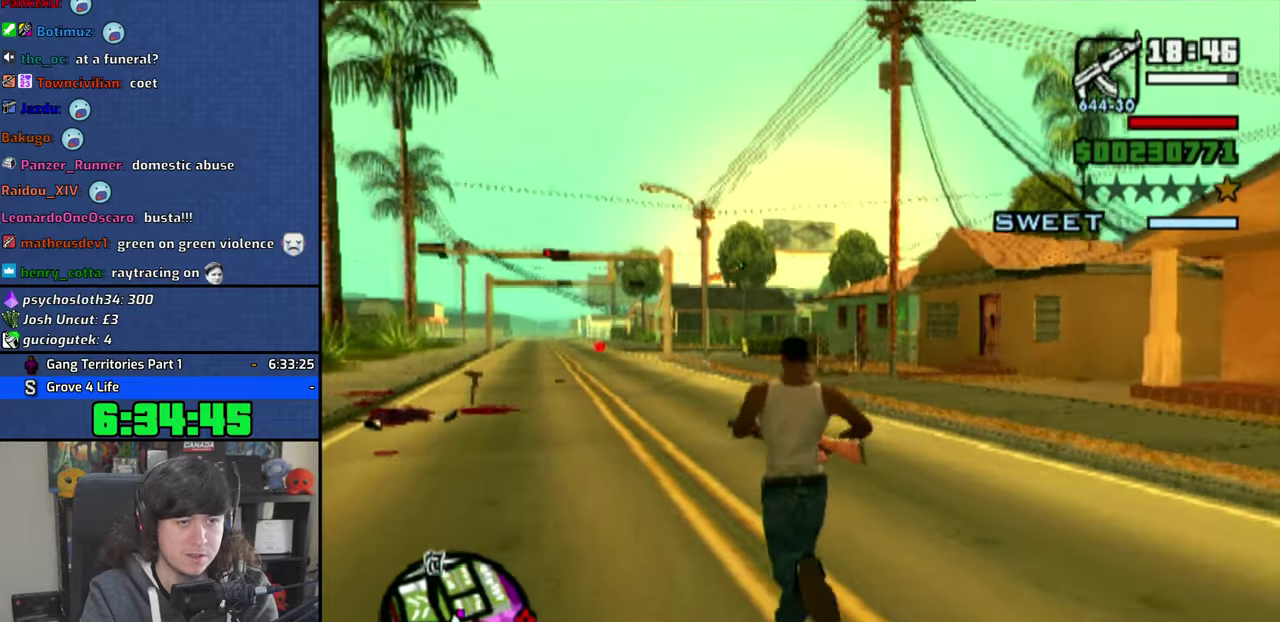
{"buttons": ["CROSS"], "left_stick": "up", "right_stick": "center", "button_events": [[300, "CROSS", "up"], [400, "CROSS", "down"]]}
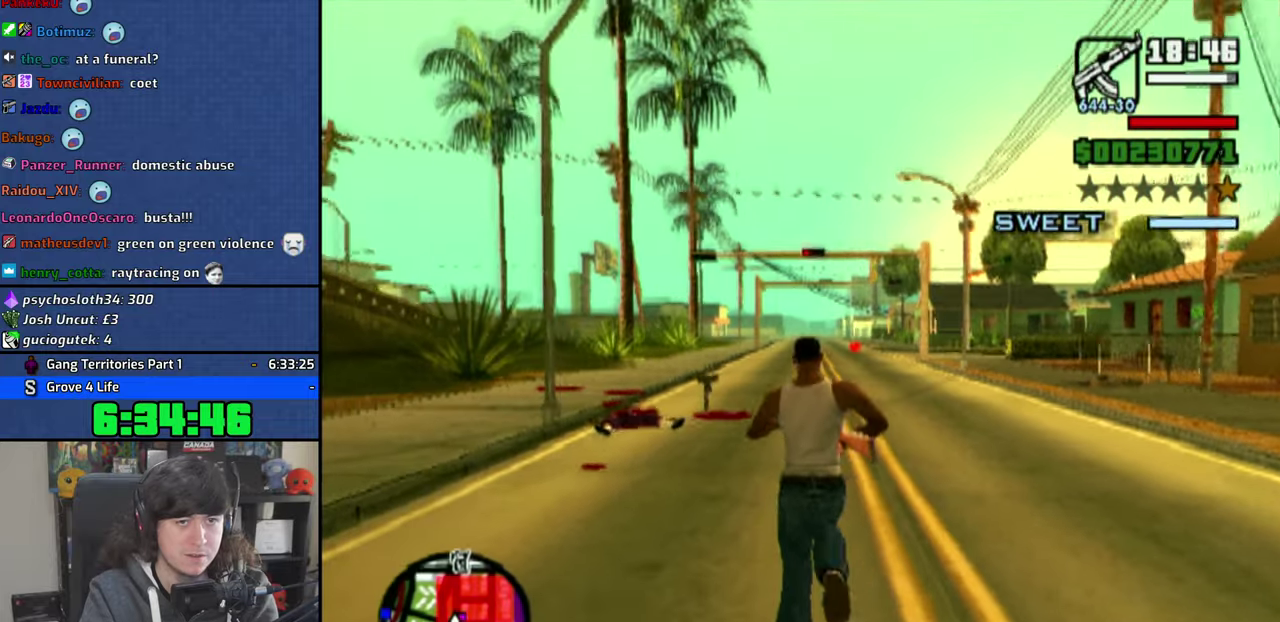
{"buttons": [], "left_stick": "up-right", "right_stick": "center", "button_events": [[16, "CROSS", "up"], [83, "CROSS", "down"], [200, "CROSS", "up"]]}
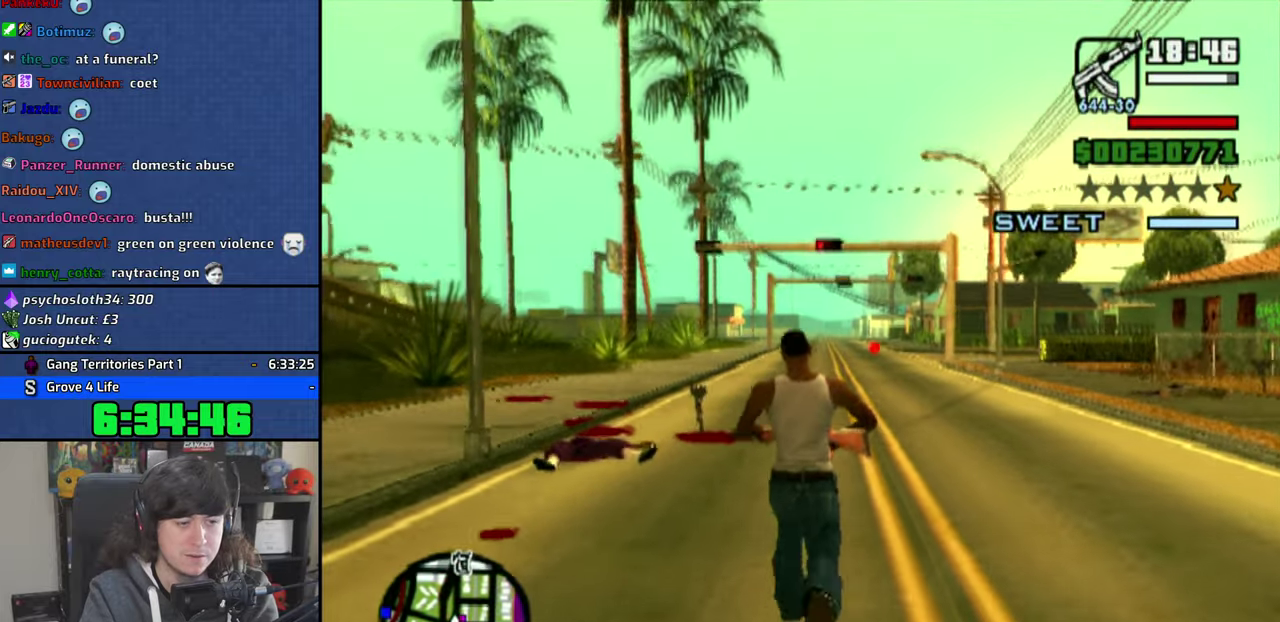
{"buttons": ["CIRCLE"], "left_stick": "up", "right_stick": "center", "button_events": [[350, "CIRCLE", "down"]]}
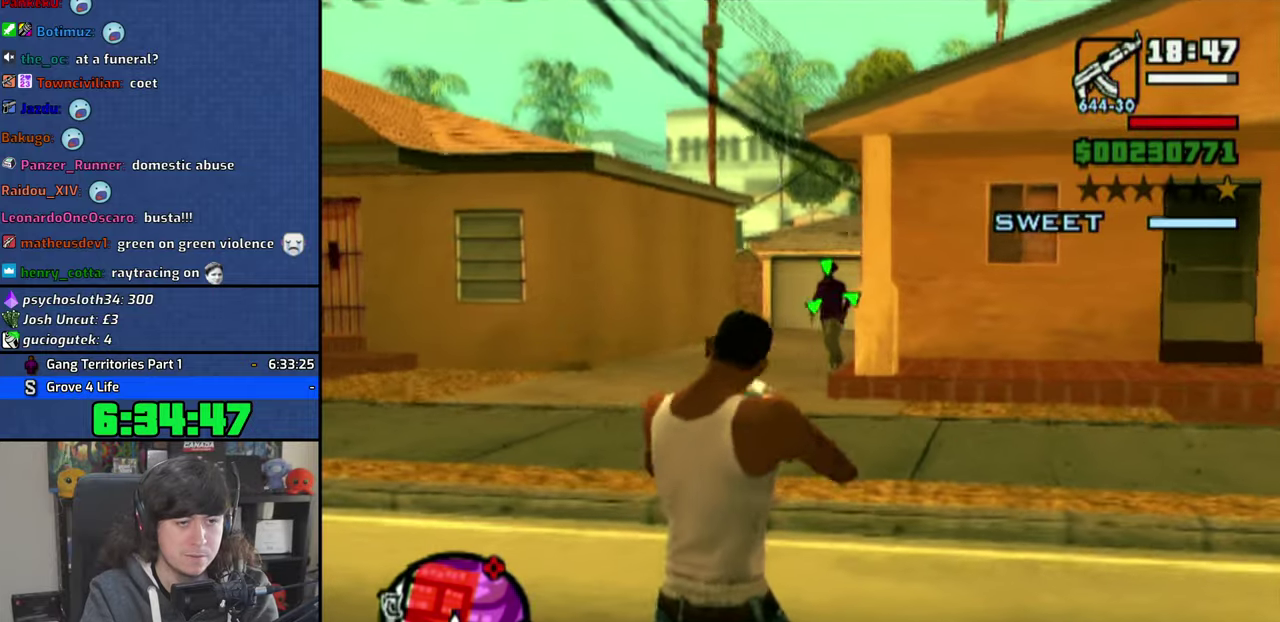
{"buttons": [], "left_stick": "up", "right_stick": "center", "button_events": [[283, "CIRCLE", "up"]]}
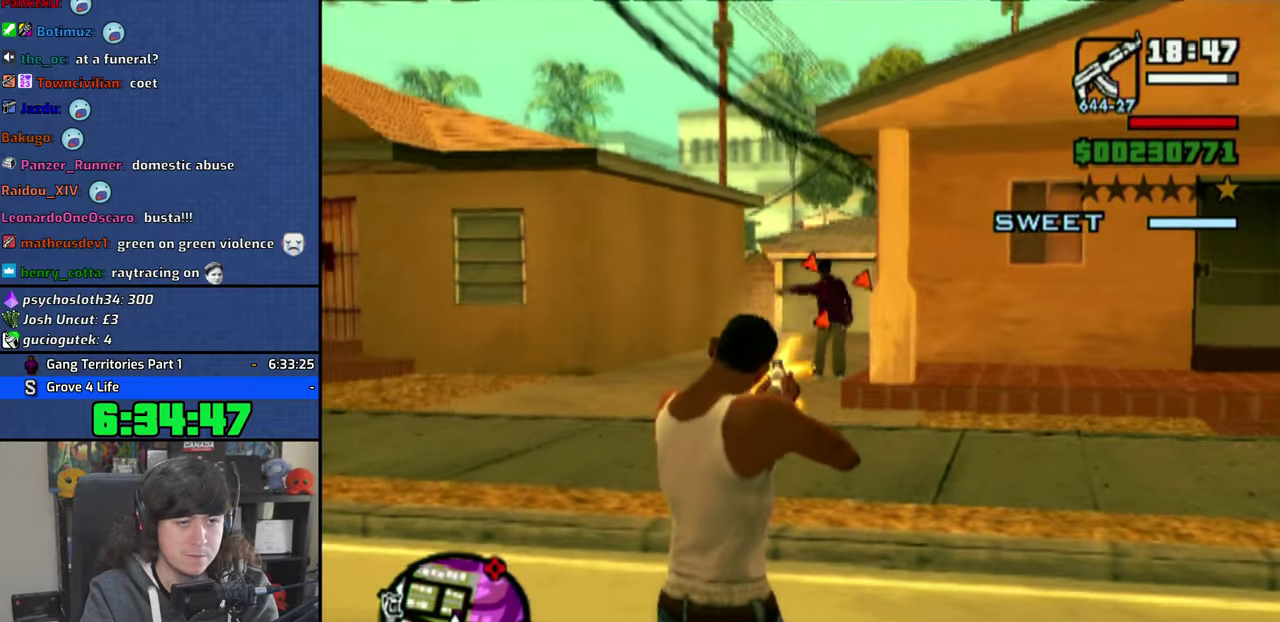
{"buttons": ["CROSS", "L2"], "left_stick": "up-right", "right_stick": "center", "button_events": [[433, "CROSS", "down"], [500, "L2", "down"]]}
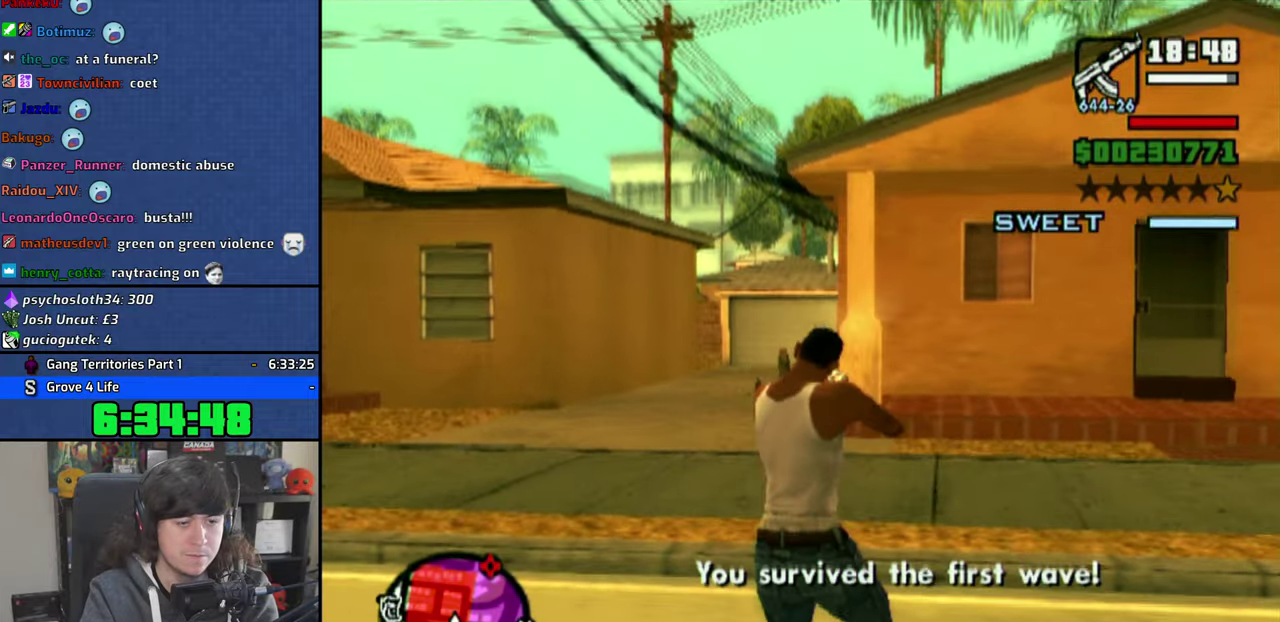
{"buttons": ["CROSS"], "left_stick": "up-right", "right_stick": "center", "button_events": [[50, "CROSS", "up"], [100, "CROSS", "down"], [133, "L2", "up"], [366, "CROSS", "up"], [450, "CROSS", "down"]]}
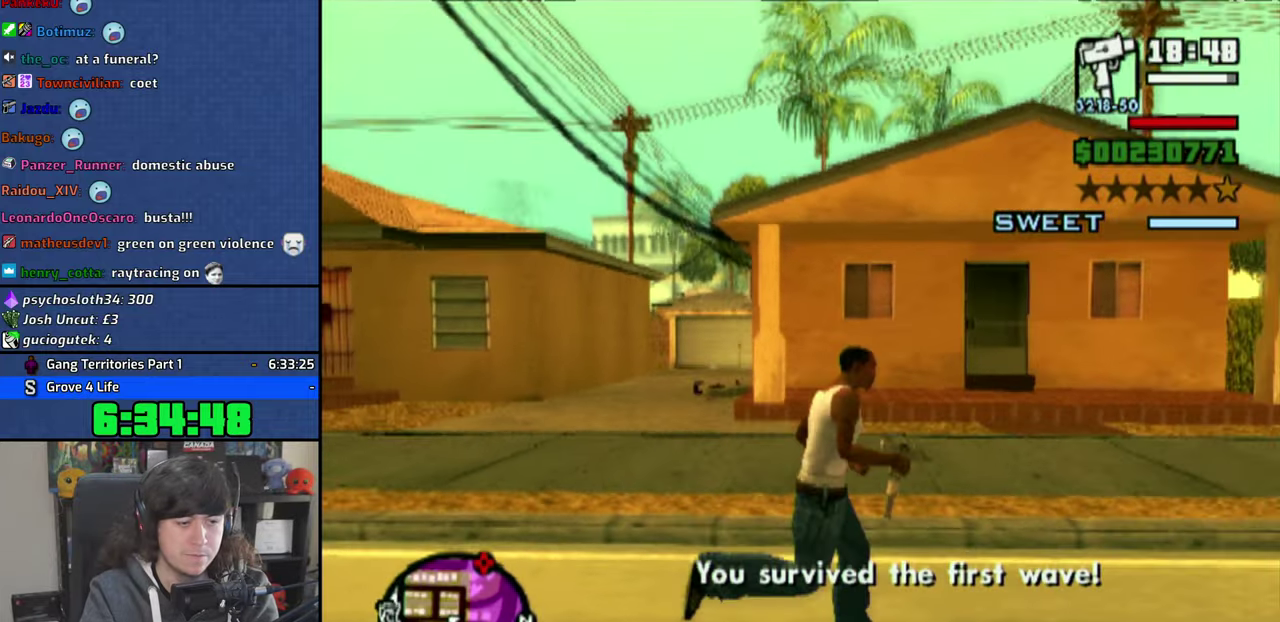
{"buttons": ["CROSS"], "left_stick": "up", "right_stick": "center", "button_events": [[50, "CROSS", "up"], [116, "CROSS", "down"], [200, "CROSS", "up"], [266, "CROSS", "down"], [383, "CROSS", "up"], [450, "CROSS", "down"]]}
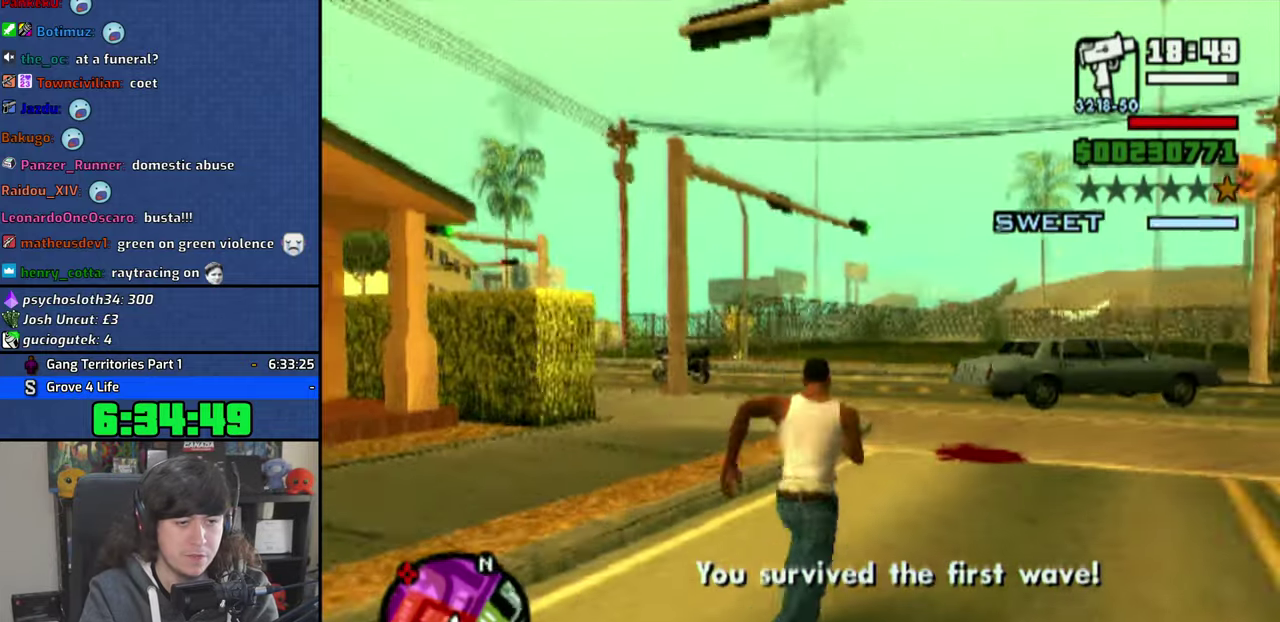
{"buttons": ["CROSS"], "left_stick": "up", "right_stick": "center", "button_events": [[50, "CROSS", "up"], [133, "CROSS", "down"], [216, "CROSS", "up"], [316, "CROSS", "down"], [400, "CROSS", "up"], [483, "CROSS", "down"]]}
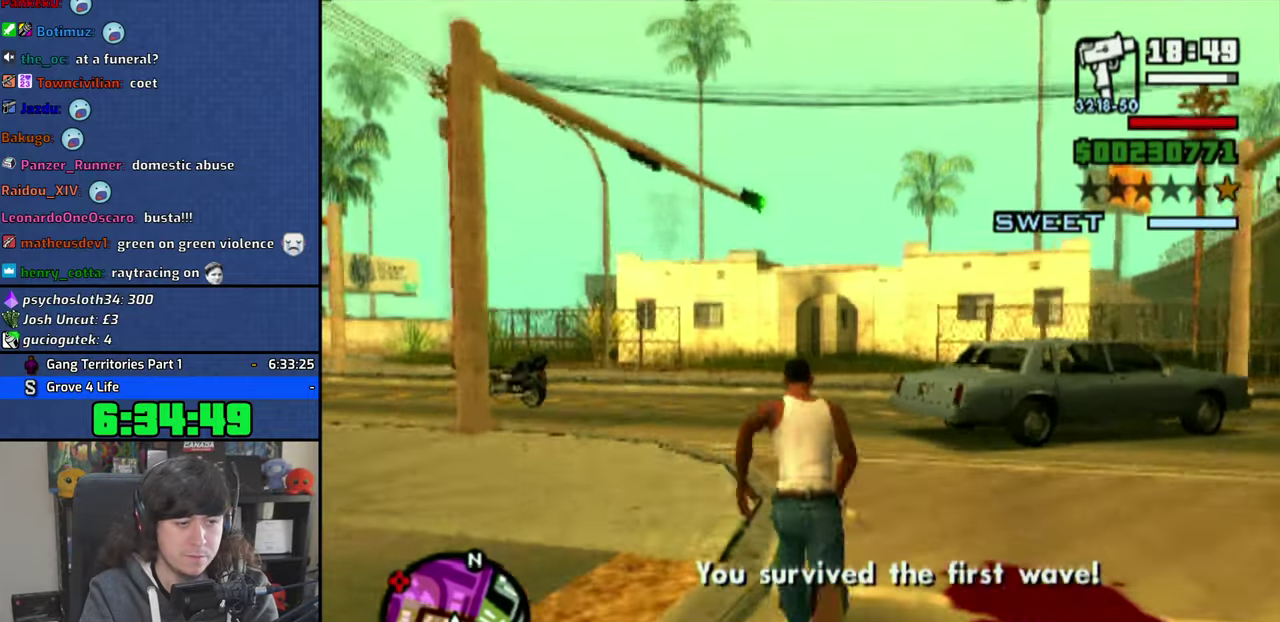
{"buttons": [], "left_stick": "up-left", "right_stick": "center", "button_events": [[66, "CROSS", "up"], [150, "CROSS", "down"], [233, "CROSS", "up"], [316, "CROSS", "down"], [416, "CROSS", "up"]]}
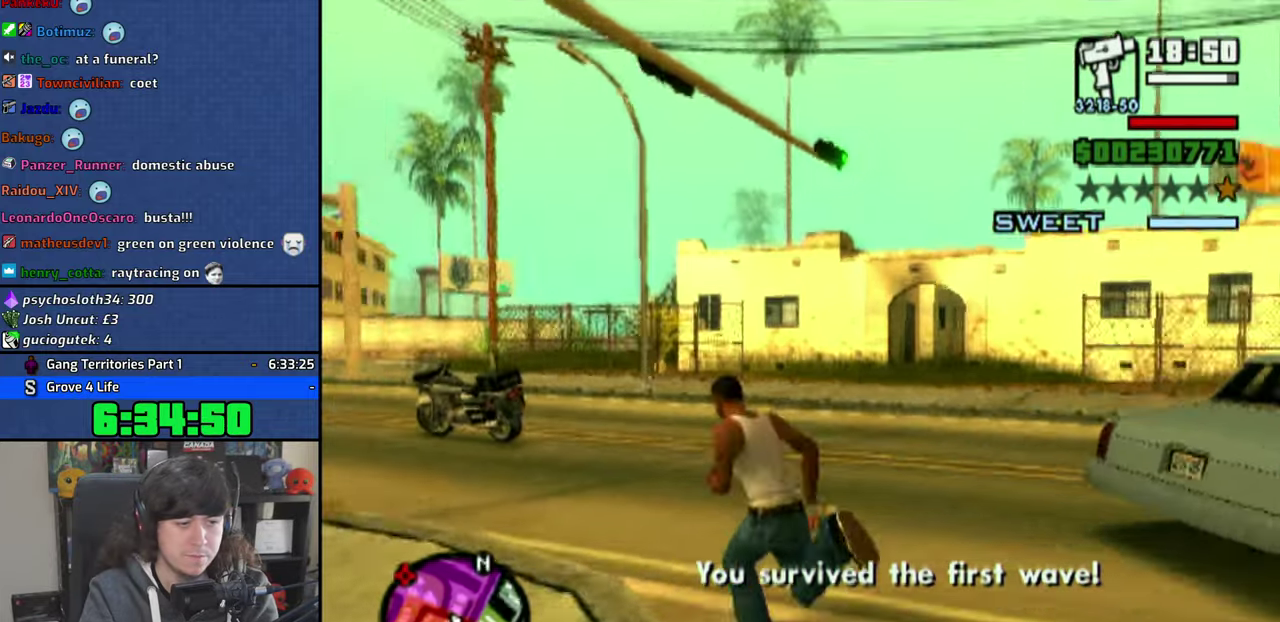
{"buttons": ["TRIANGLE"], "left_stick": "center", "right_stick": "center", "button_events": [[150, "TRIANGLE", "down"], [216, "TRIANGLE", "up"], [283, "TRIANGLE", "down"], [383, "TRIANGLE", "up"], [433, "TRIANGLE", "down"]]}
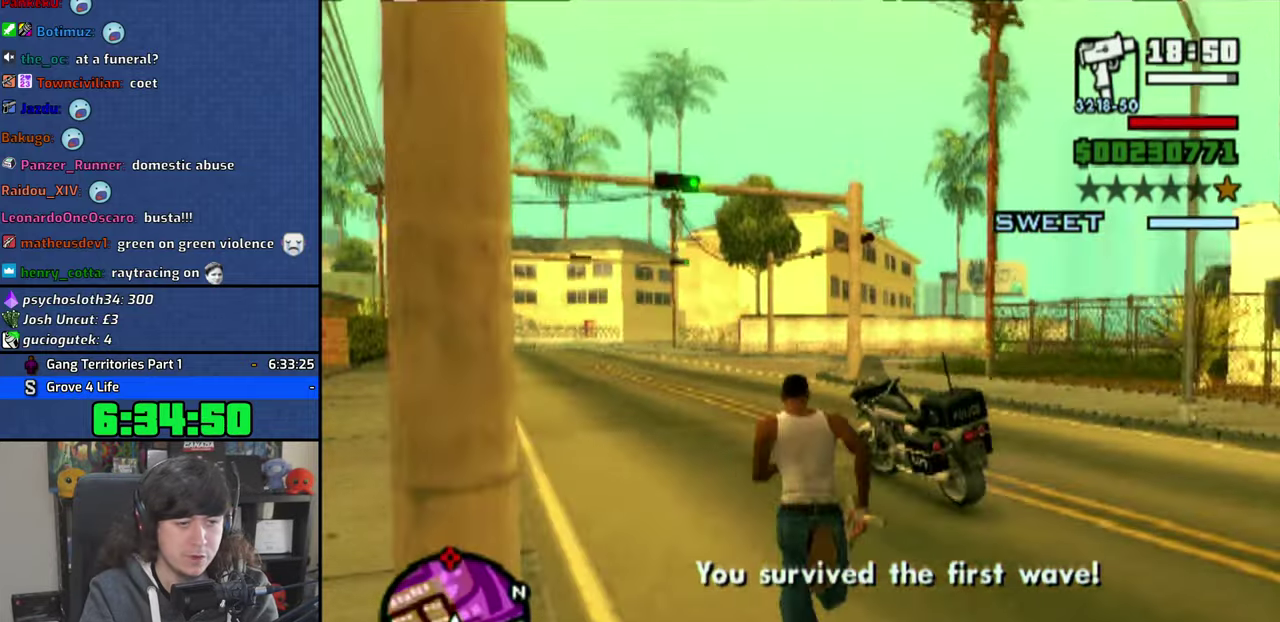
{"buttons": [], "left_stick": "center", "right_stick": "center", "button_events": [[33, "TRIANGLE", "up"]]}
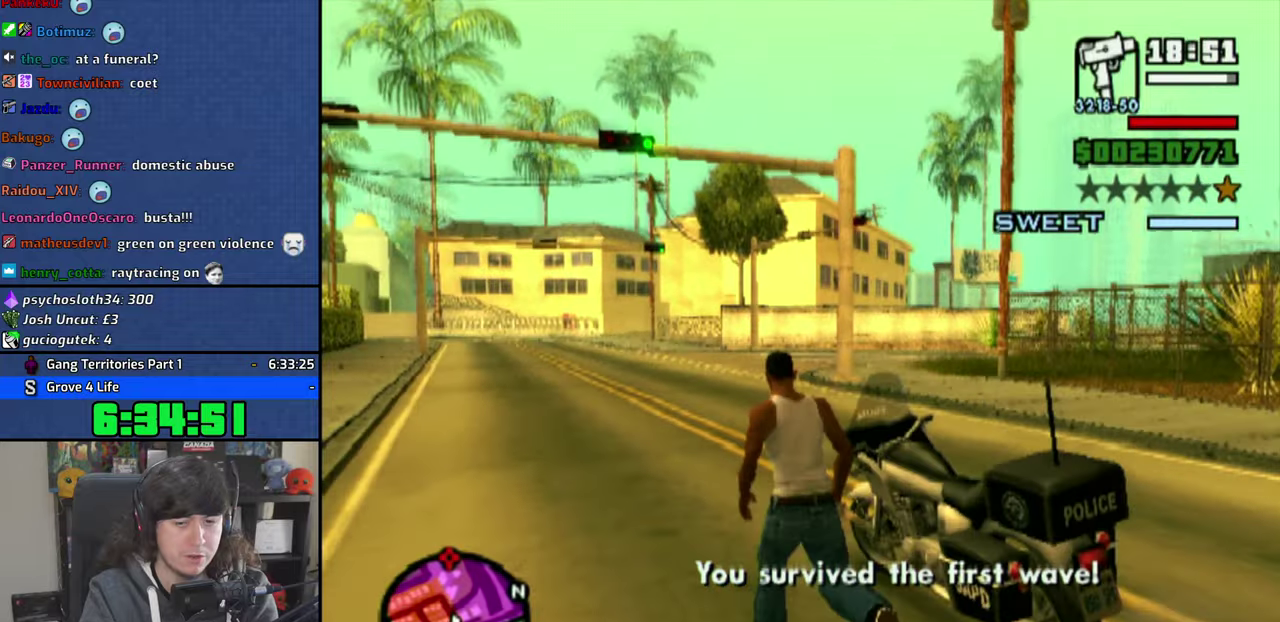
{"buttons": ["CROSS"], "left_stick": "center", "right_stick": "center", "button_events": [[66, "CROSS", "down"]]}
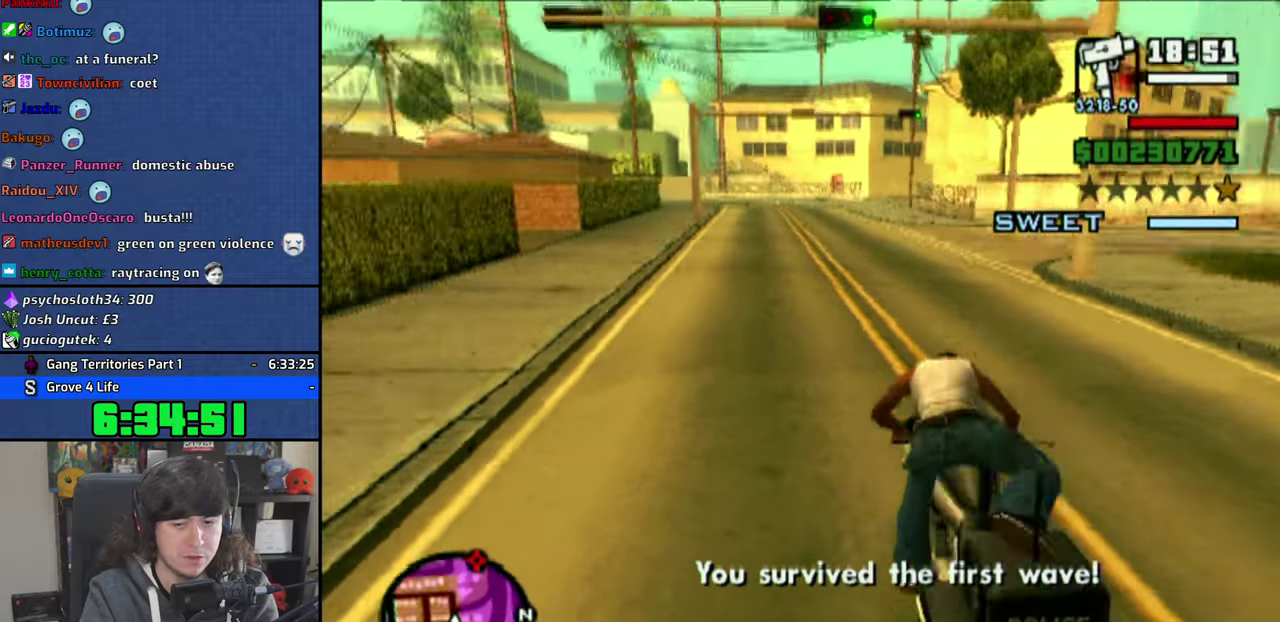
{"buttons": ["CROSS"], "left_stick": "up-right", "right_stick": "center", "button_events": []}
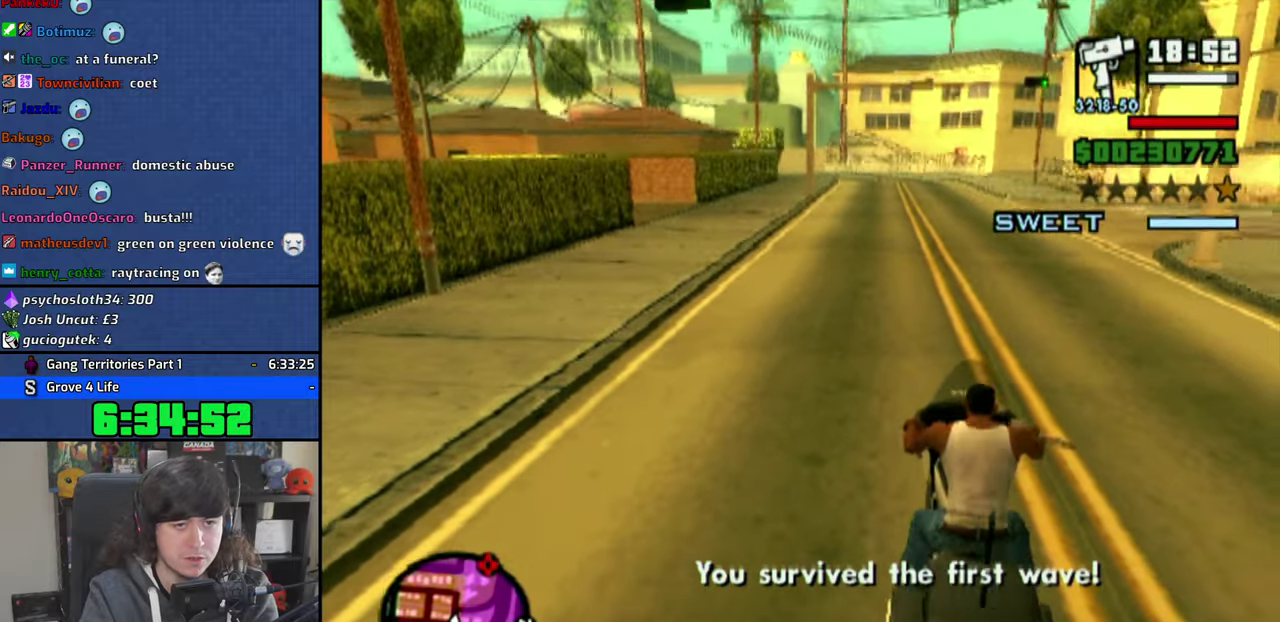
{"buttons": ["CROSS"], "left_stick": "right", "right_stick": "center", "button_events": []}
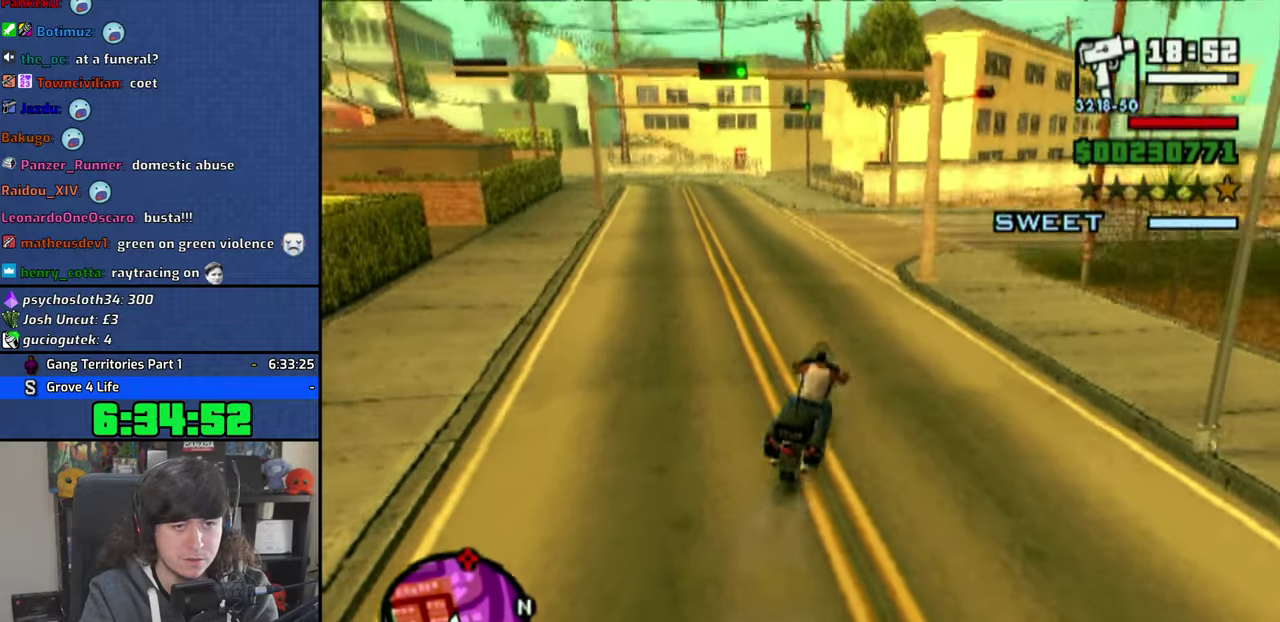
{"buttons": ["CROSS"], "left_stick": "up-right", "right_stick": "center", "button_events": []}
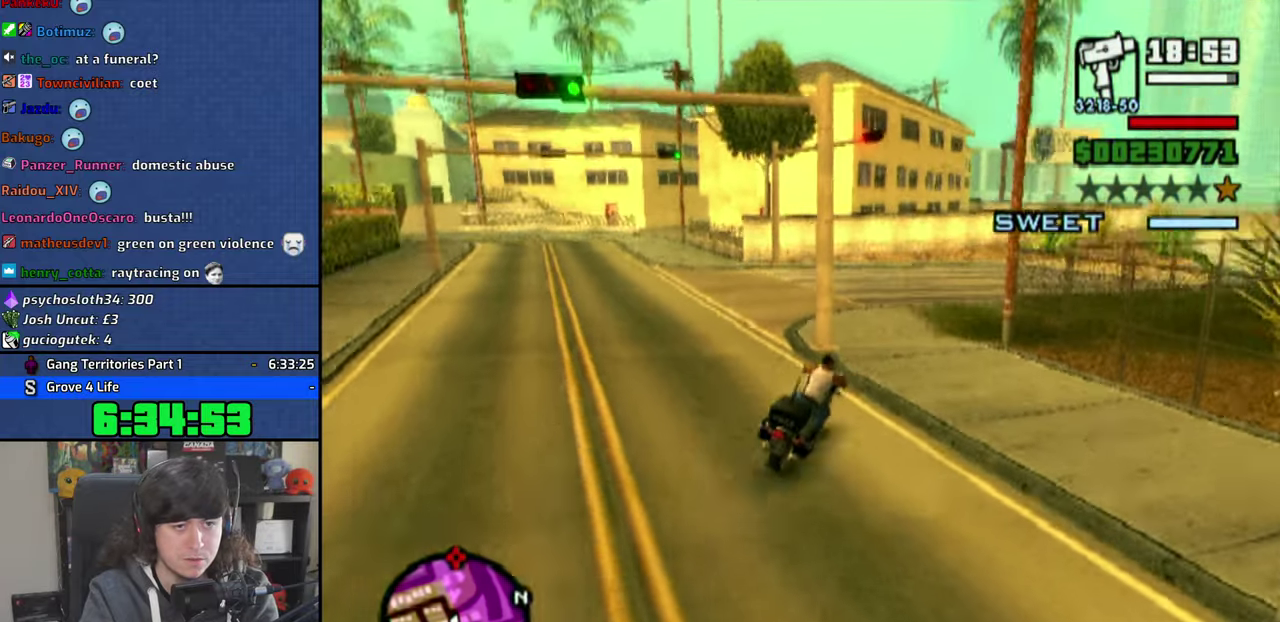
{"buttons": ["CROSS"], "left_stick": "right", "right_stick": "center", "button_events": []}
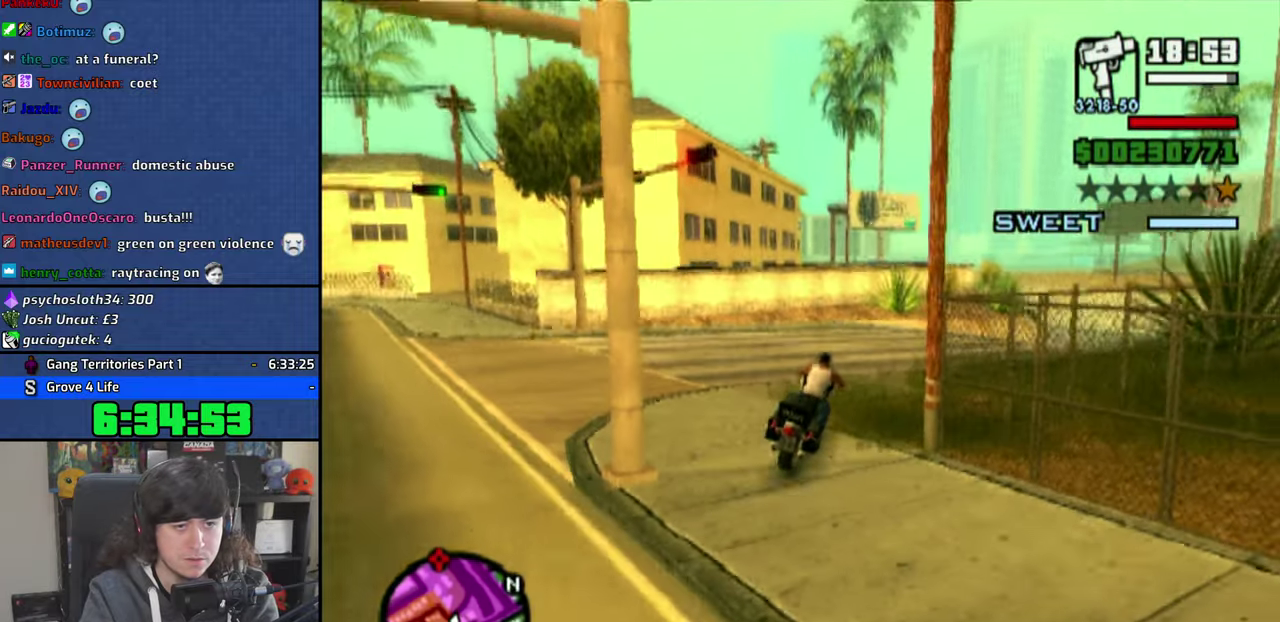
{"buttons": ["CROSS"], "left_stick": "right", "right_stick": "center", "button_events": []}
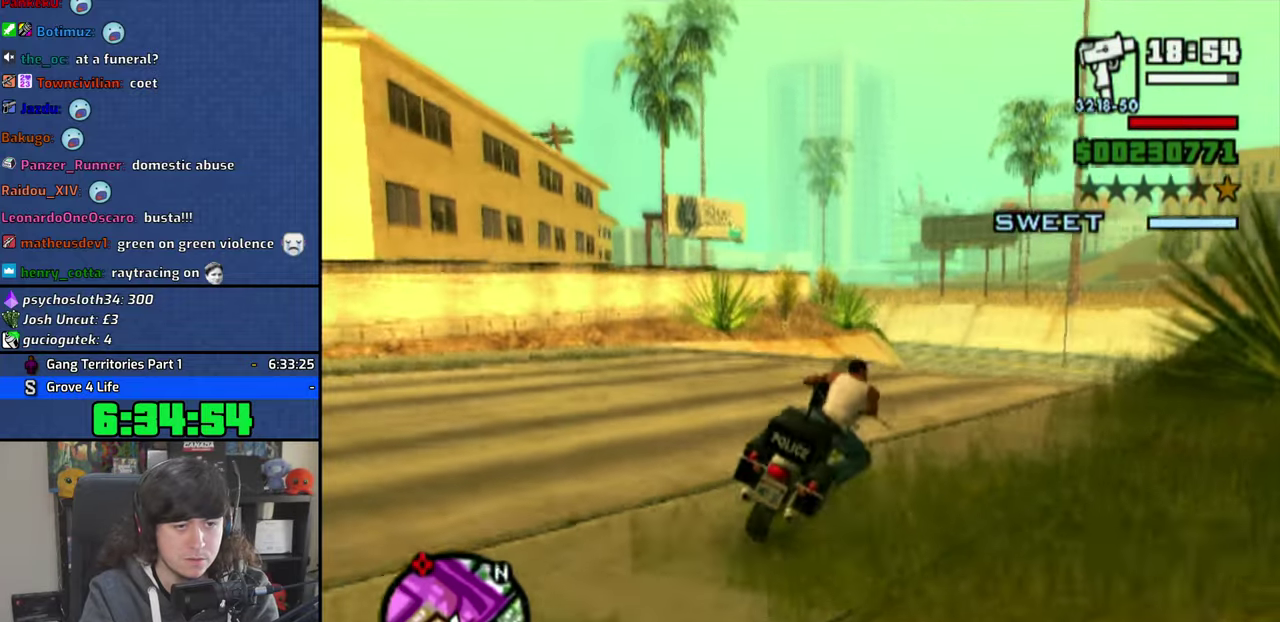
{"buttons": ["SQUARE"], "left_stick": "center", "right_stick": "center", "button_events": [[100, "CROSS", "up"], [233, "SQUARE", "down"]]}
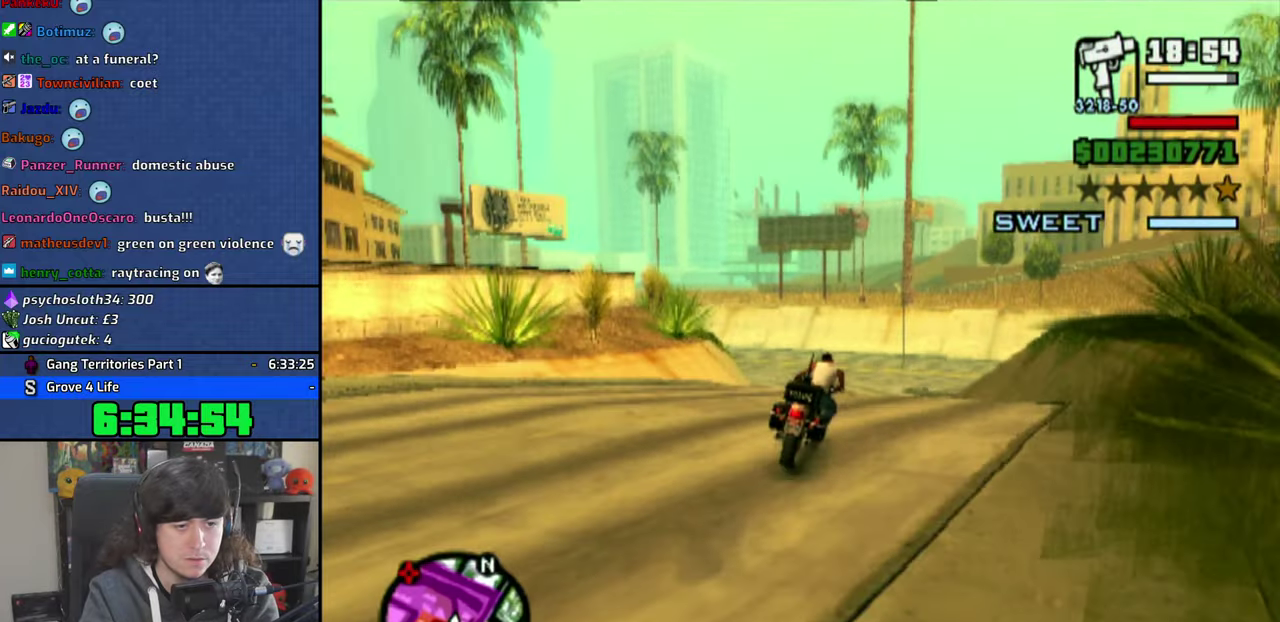
{"buttons": ["L2", "R2"], "left_stick": "center", "right_stick": "center", "button_events": [[166, "R2", "down"], [250, "L2", "down"], [500, "SQUARE", "up"]]}
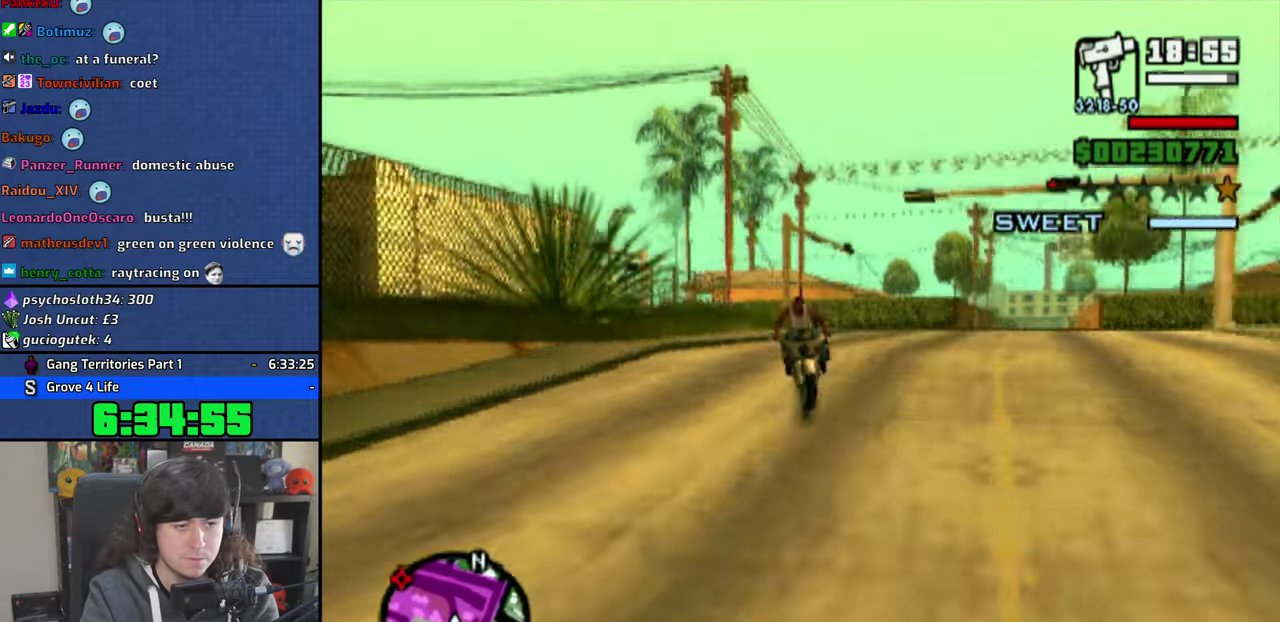
{"buttons": ["L2", "R2"], "left_stick": "center", "right_stick": "center", "button_events": [[333, "SQUARE", "down"], [383, "SQUARE", "up"]]}